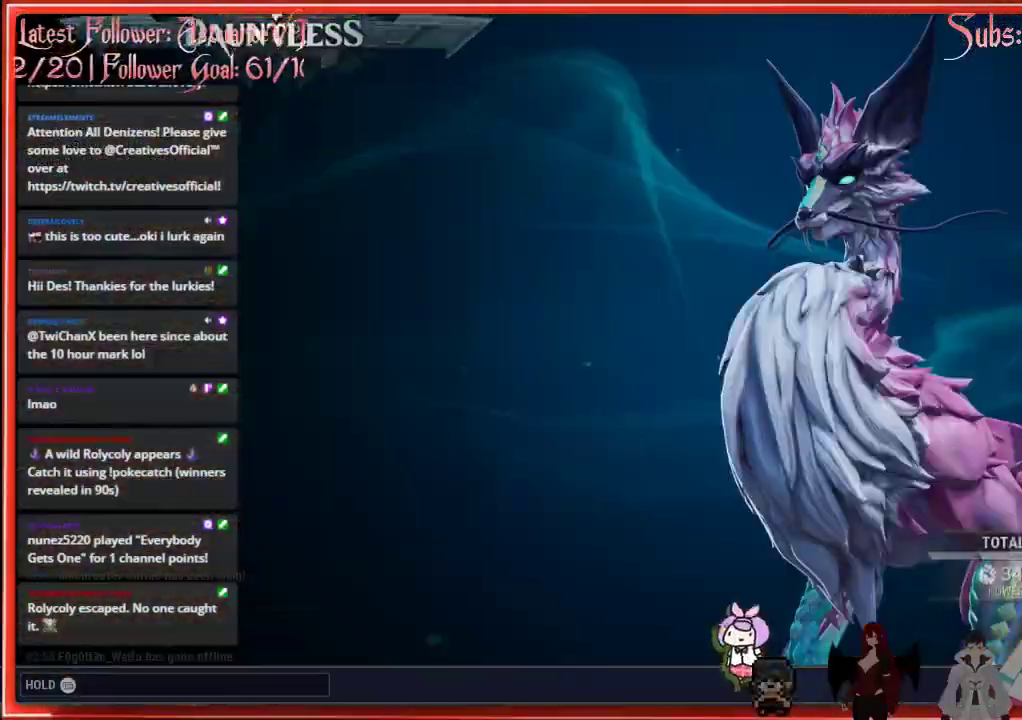
Gameplay with a controller (Xbox layout); each line is a JSON object with the inputs held at the frame after it. "events" lists button and stick changes between this image and that frame as [ms after this image, input, new state], when the widget could be followed in between.
{"buttons": [], "left_stick": "center", "right_stick": "center", "events": []}
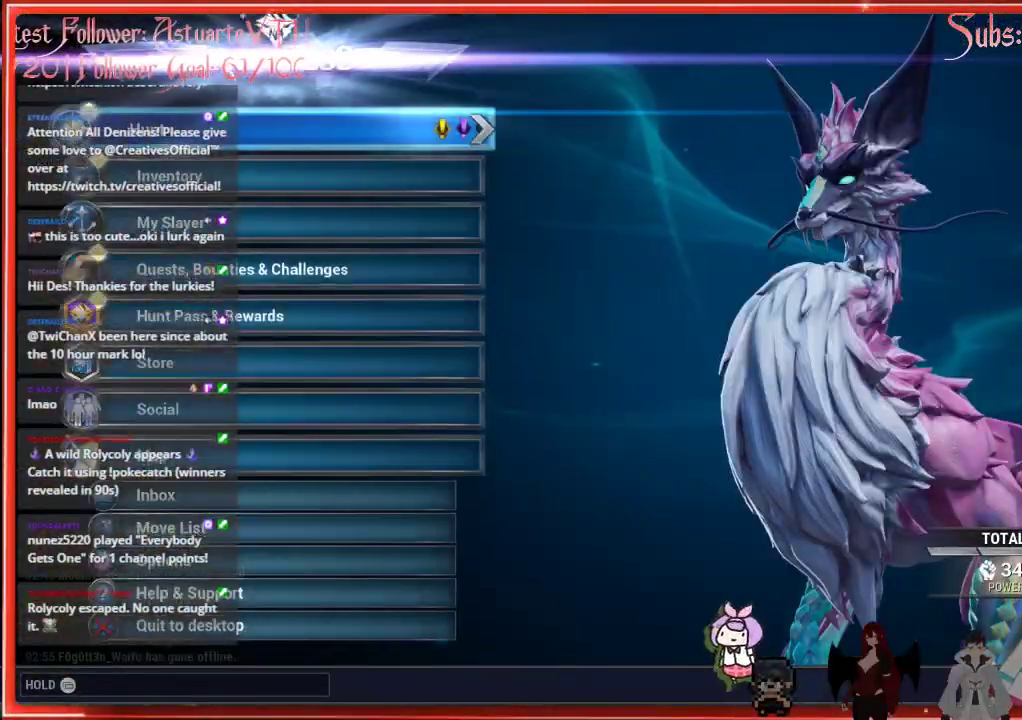
{"buttons": [], "left_stick": "center", "right_stick": "center", "events": []}
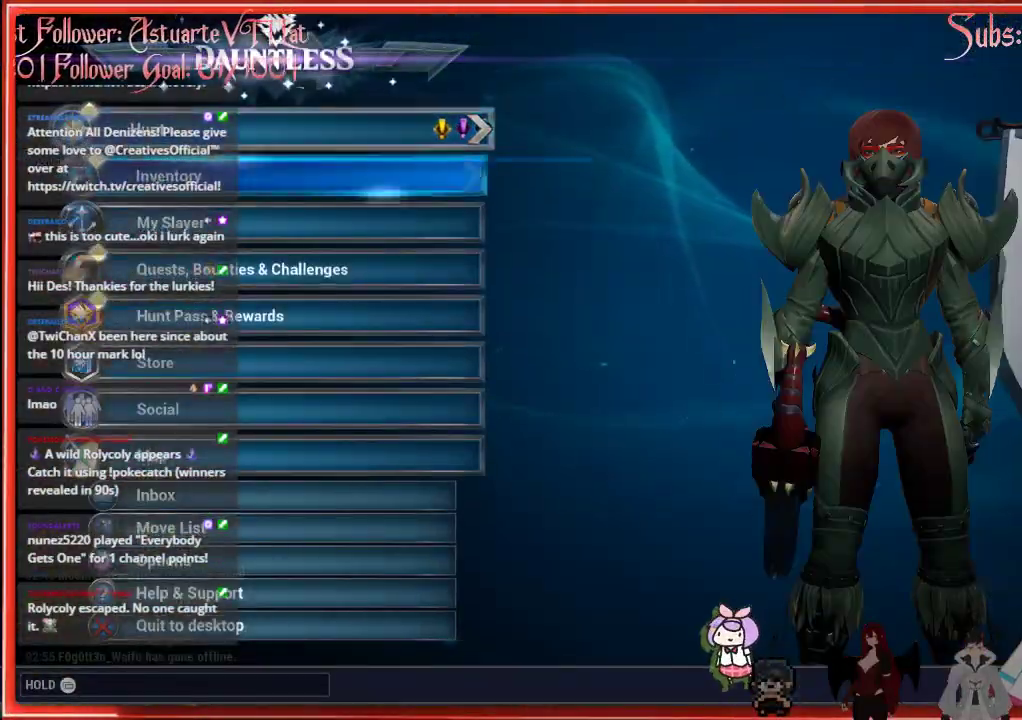
{"buttons": ["DPAD_DOWN"], "left_stick": "center", "right_stick": "center", "events": [[17, "DPAD_DOWN", "down"]]}
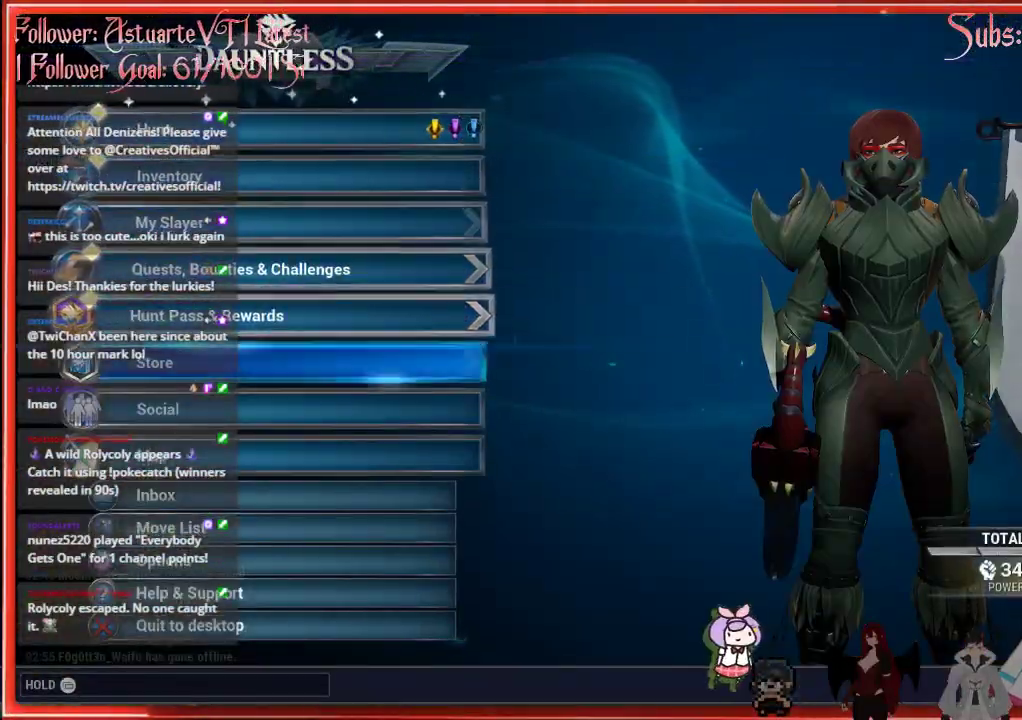
{"buttons": [], "left_stick": "center", "right_stick": "center", "events": [[133, "DPAD_DOWN", "up"], [333, "B", "down"], [467, "B", "up"]]}
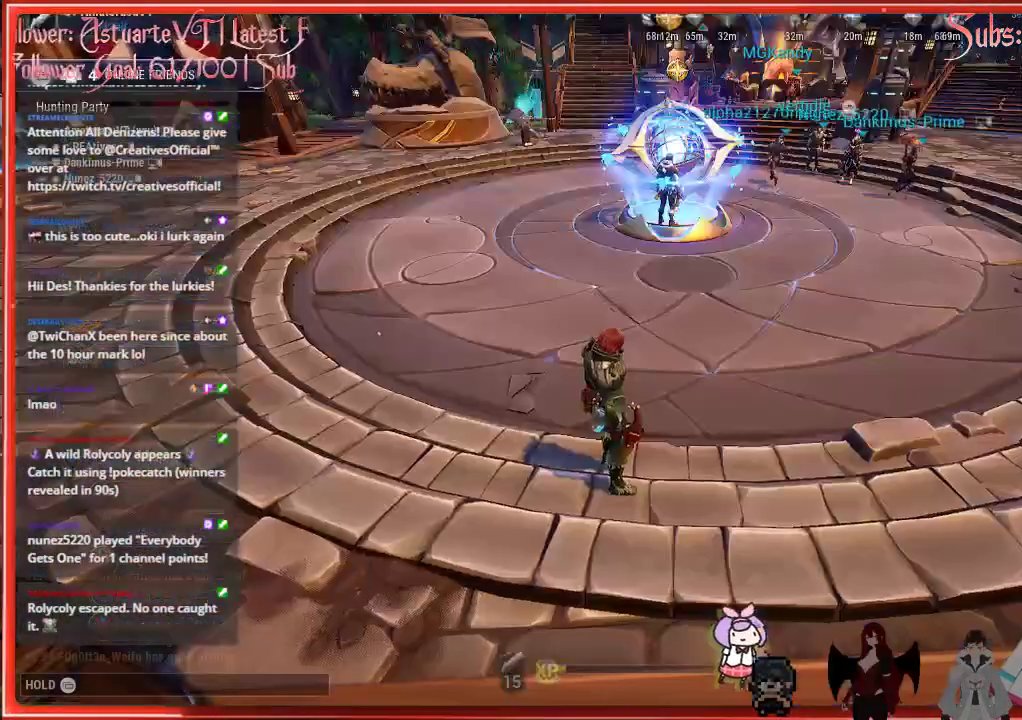
{"buttons": [], "left_stick": "center", "right_stick": "center", "events": []}
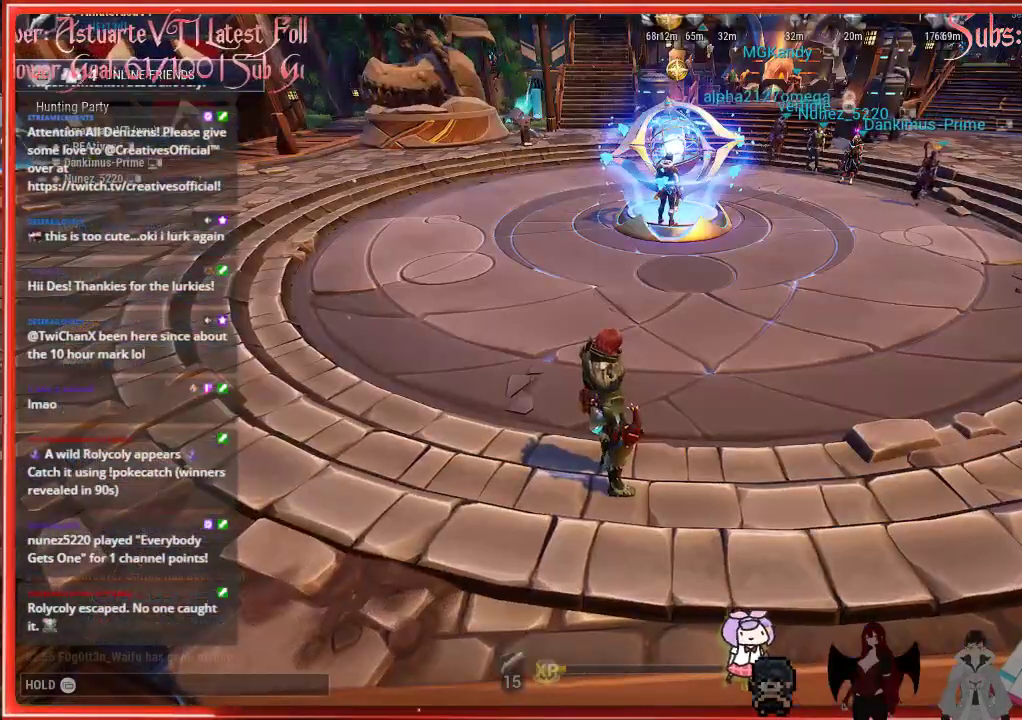
{"buttons": [], "left_stick": "center", "right_stick": "center", "events": []}
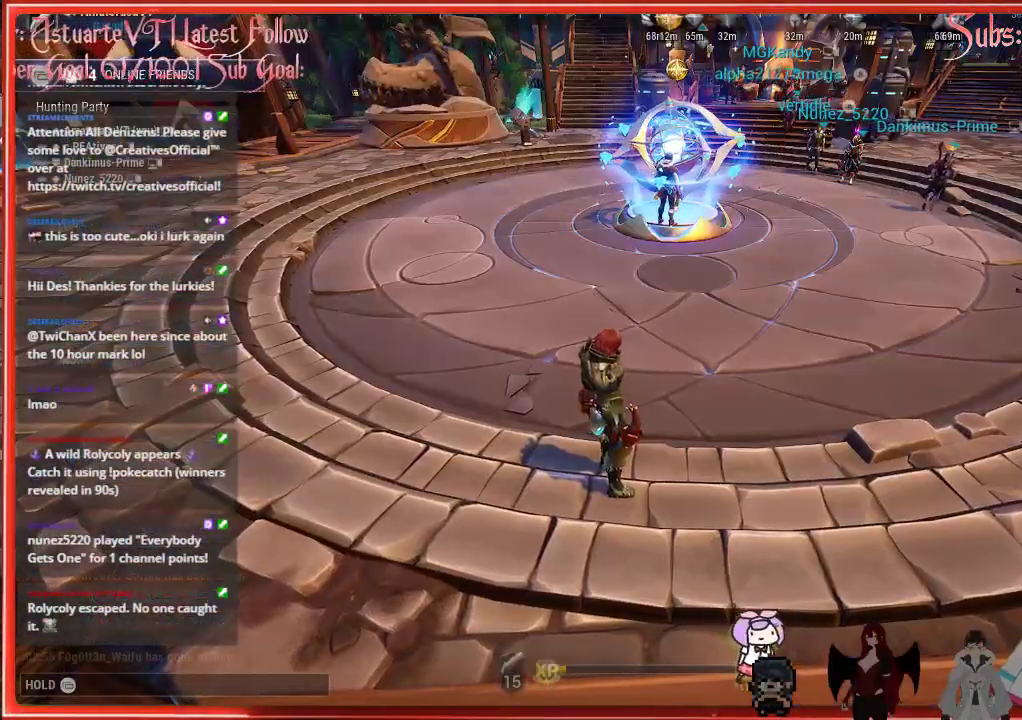
{"buttons": [], "left_stick": "center", "right_stick": "center", "events": [[317, "SELECT", "down"], [400, "SELECT", "up"]]}
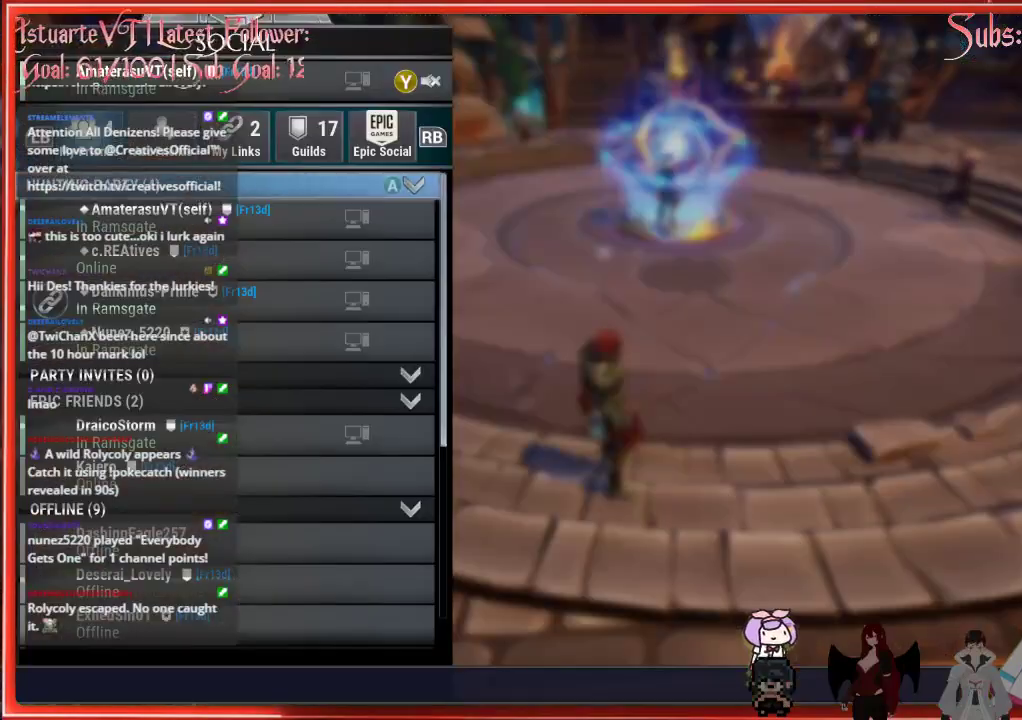
{"buttons": [], "left_stick": "center", "right_stick": "center", "events": []}
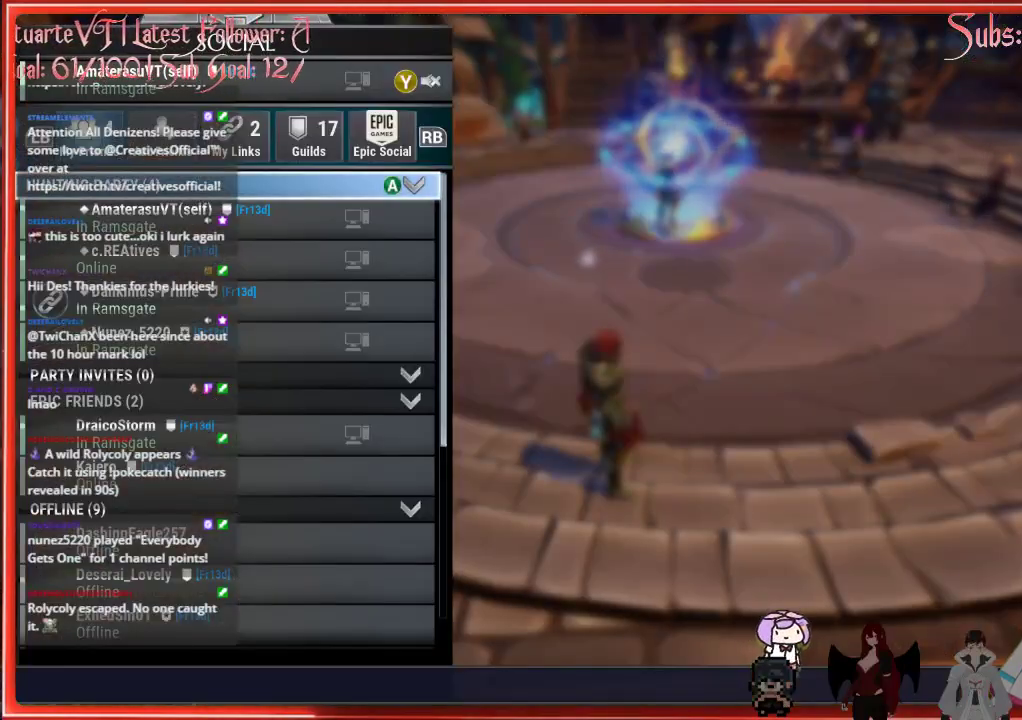
{"buttons": [], "left_stick": "center", "right_stick": "center", "events": [[267, "DPAD_DOWN", "down"], [400, "DPAD_DOWN", "up"]]}
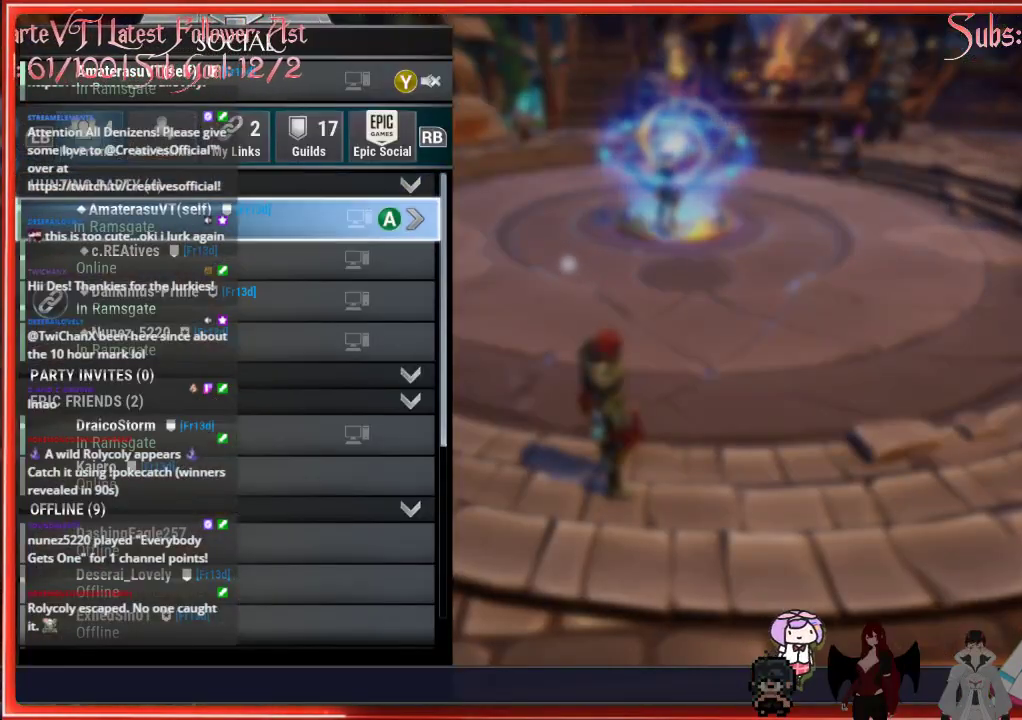
{"buttons": [], "left_stick": "center", "right_stick": "center", "events": []}
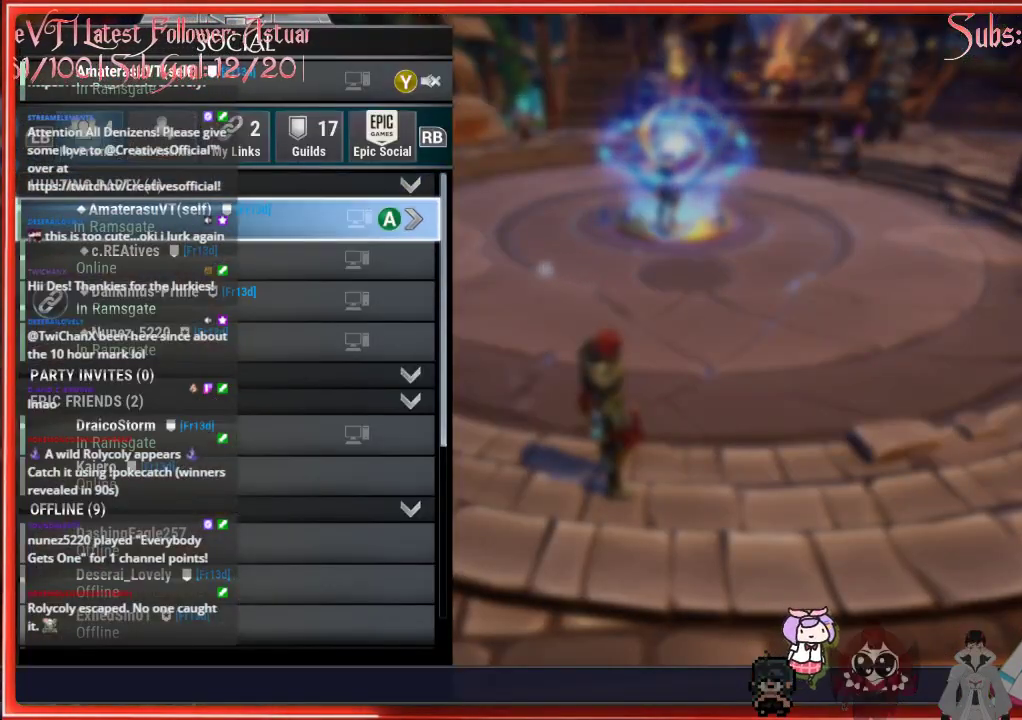
{"buttons": ["R1"], "left_stick": "center", "right_stick": "center", "events": [[467, "R1", "down"]]}
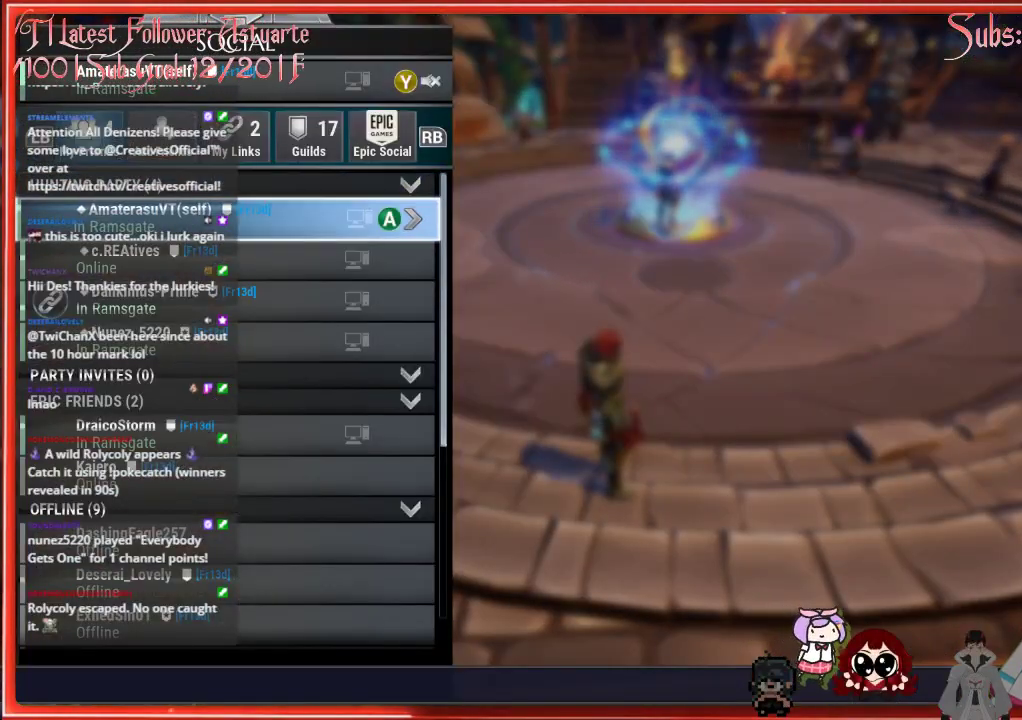
{"buttons": [], "left_stick": "center", "right_stick": "center", "events": [[100, "R1", "up"], [150, "R1", "down"], [233, "R1", "up"]]}
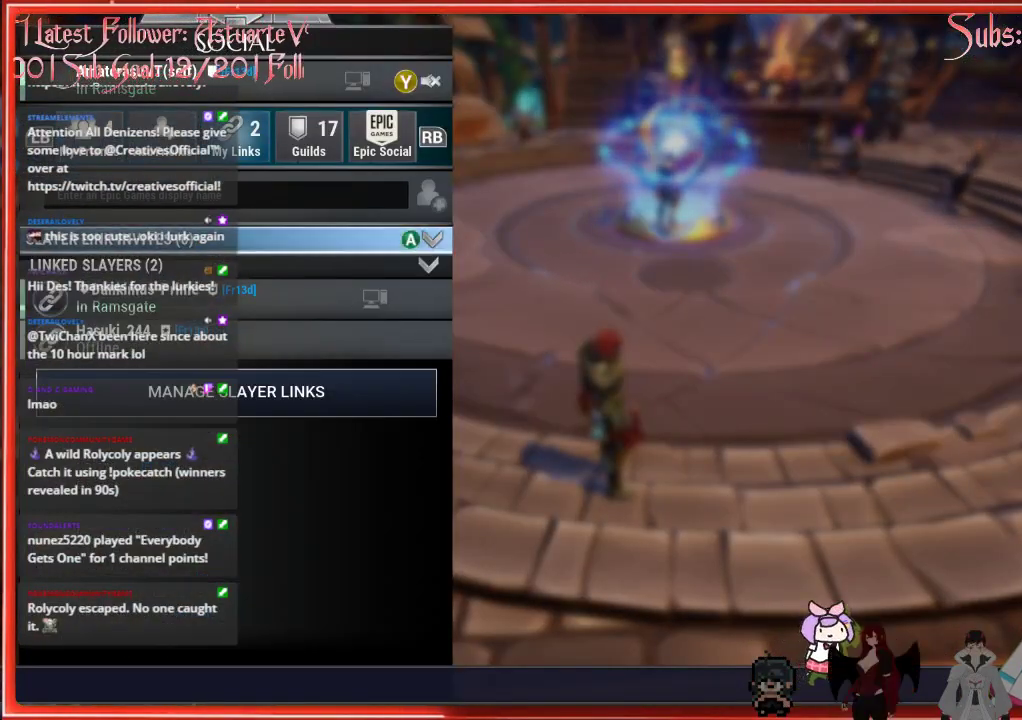
{"buttons": ["DPAD_DOWN"], "left_stick": "center", "right_stick": "center", "events": [[400, "DPAD_DOWN", "down"]]}
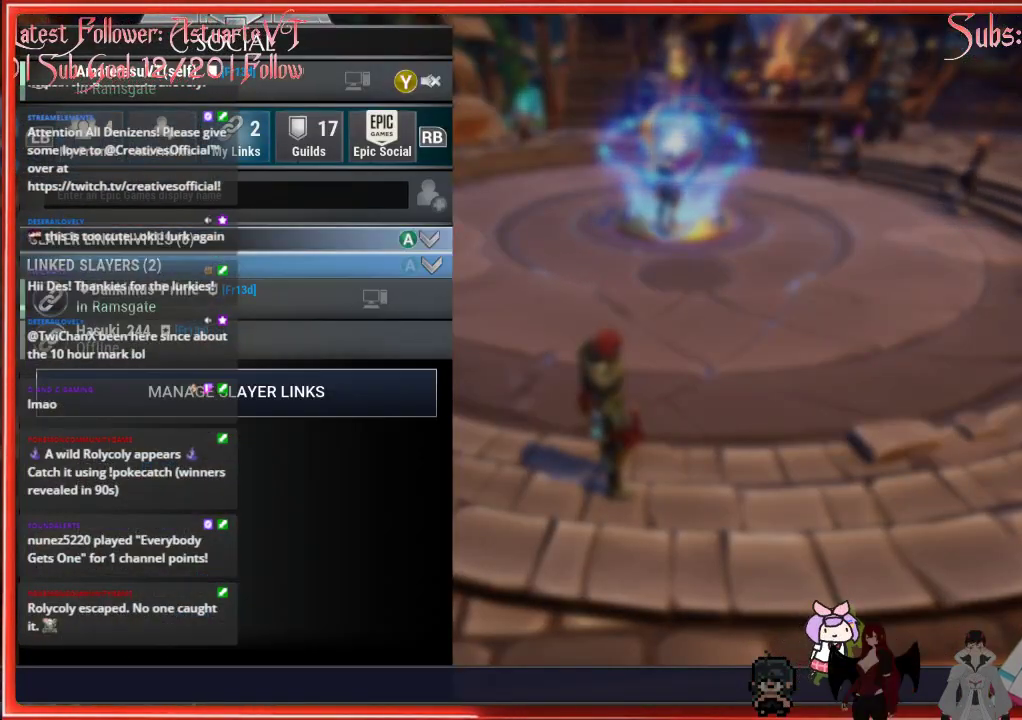
{"buttons": [], "left_stick": "center", "right_stick": "center", "events": [[17, "DPAD_DOWN", "up"], [367, "DPAD_DOWN", "down"], [483, "DPAD_DOWN", "up"]]}
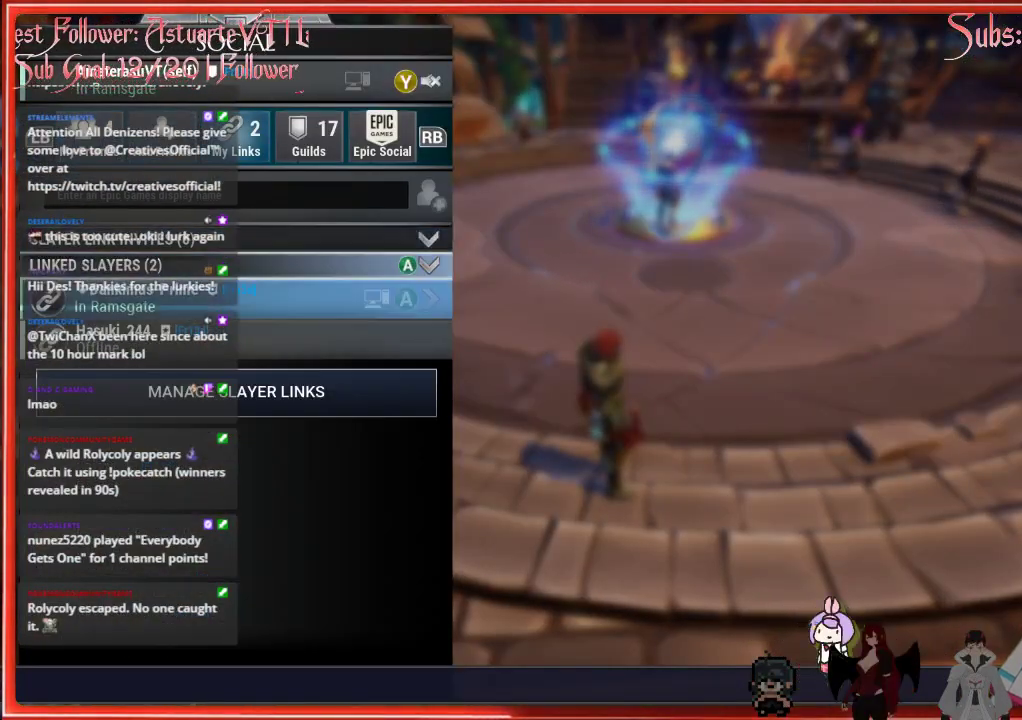
{"buttons": [], "left_stick": "center", "right_stick": "center", "events": []}
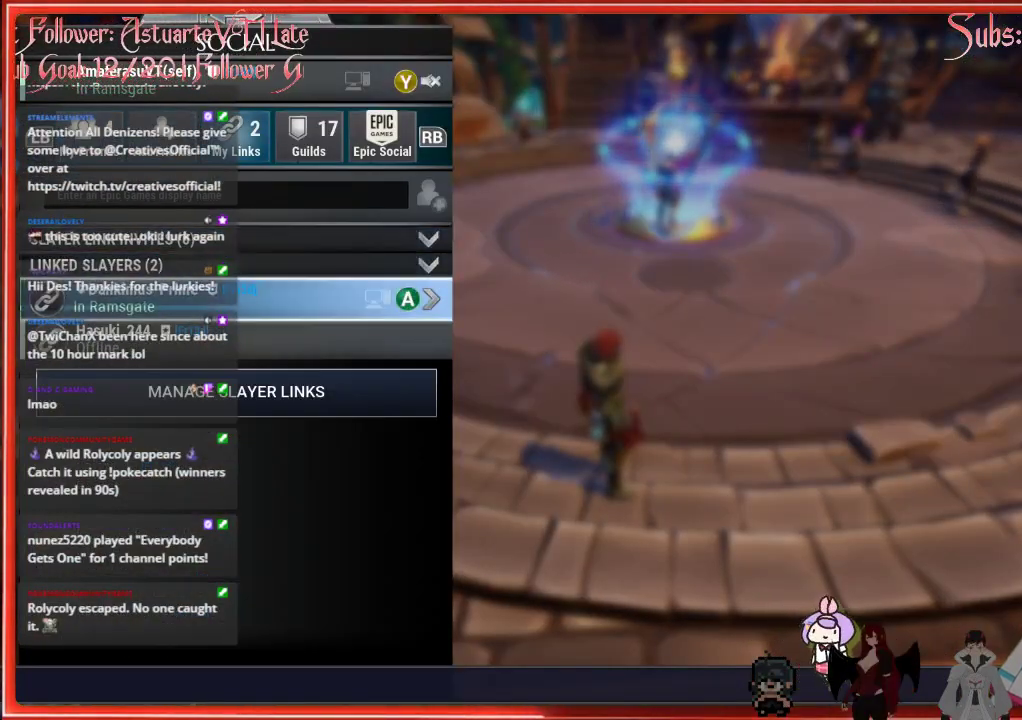
{"buttons": ["A"], "left_stick": "center", "right_stick": "center", "events": [[100, "DPAD_DOWN", "down"], [217, "DPAD_DOWN", "up"], [317, "DPAD_DOWN", "down"], [417, "DPAD_DOWN", "up"], [500, "A", "down"]]}
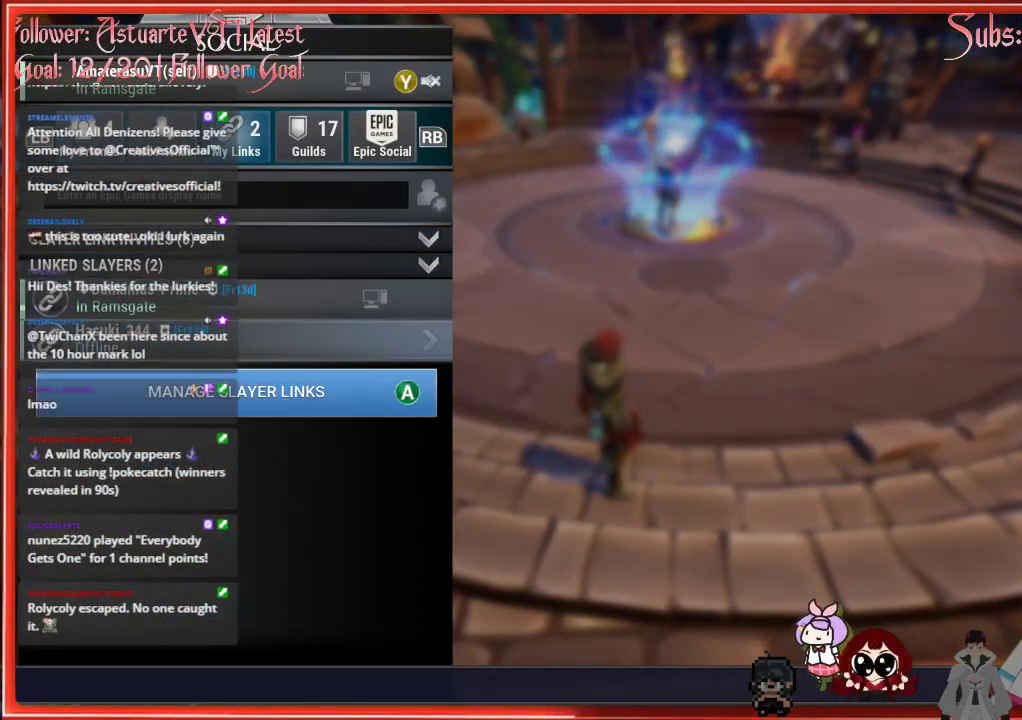
{"buttons": [], "left_stick": "center", "right_stick": "center", "events": [[150, "A", "up"]]}
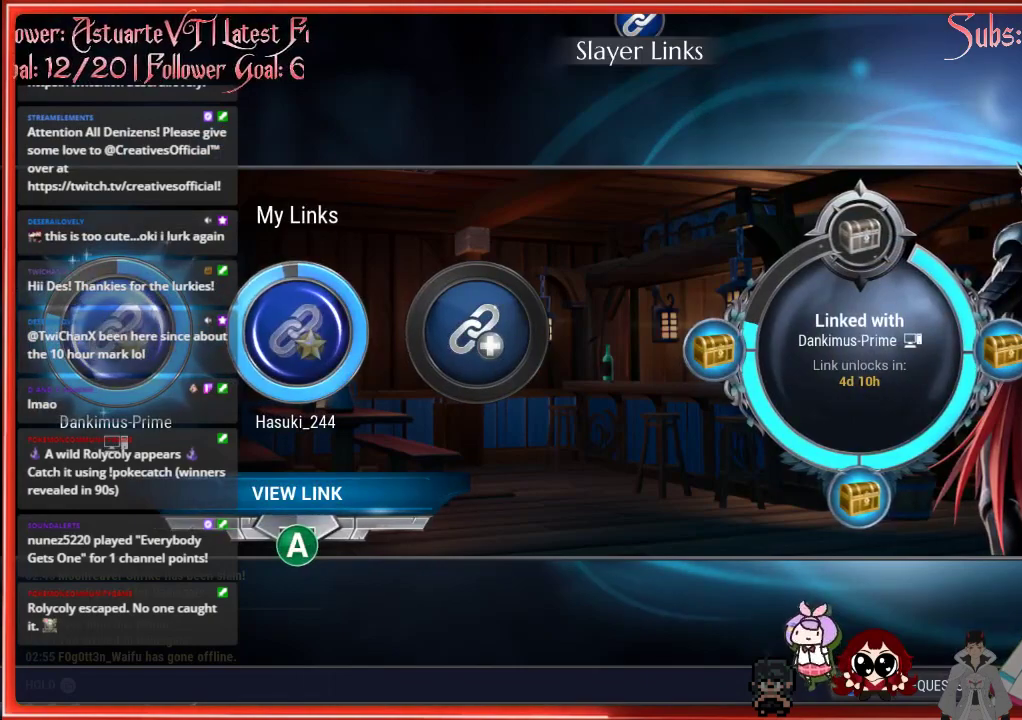
{"buttons": ["DPAD_RIGHT"], "left_stick": "center", "right_stick": "center", "events": [[500, "DPAD_RIGHT", "down"]]}
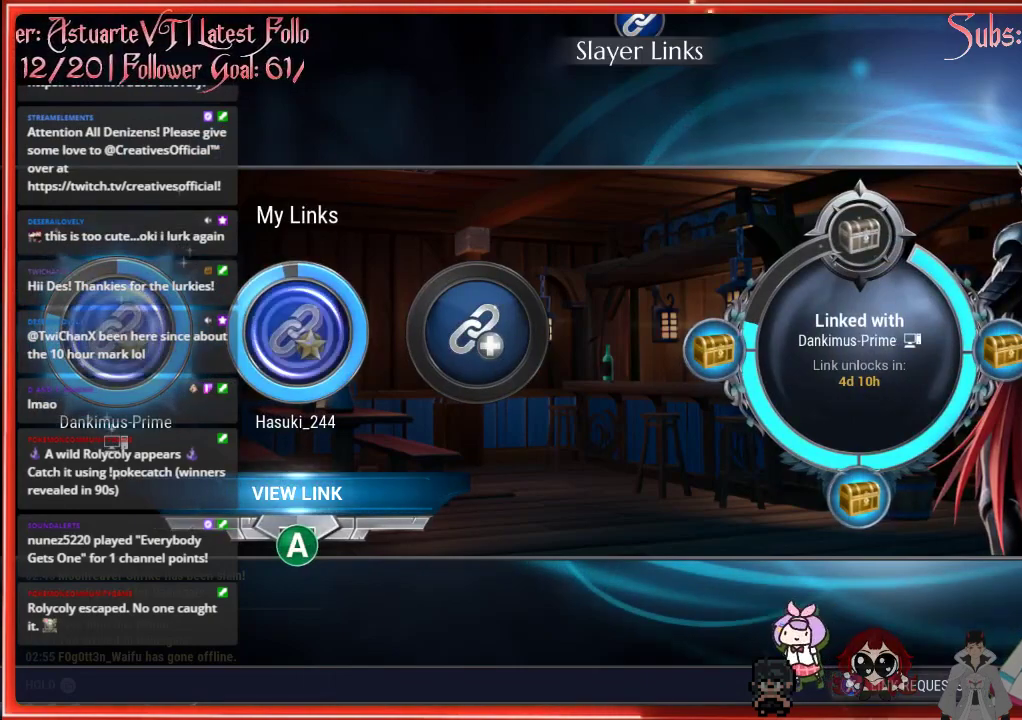
{"buttons": [], "left_stick": "center", "right_stick": "center", "events": [[167, "DPAD_RIGHT", "up"]]}
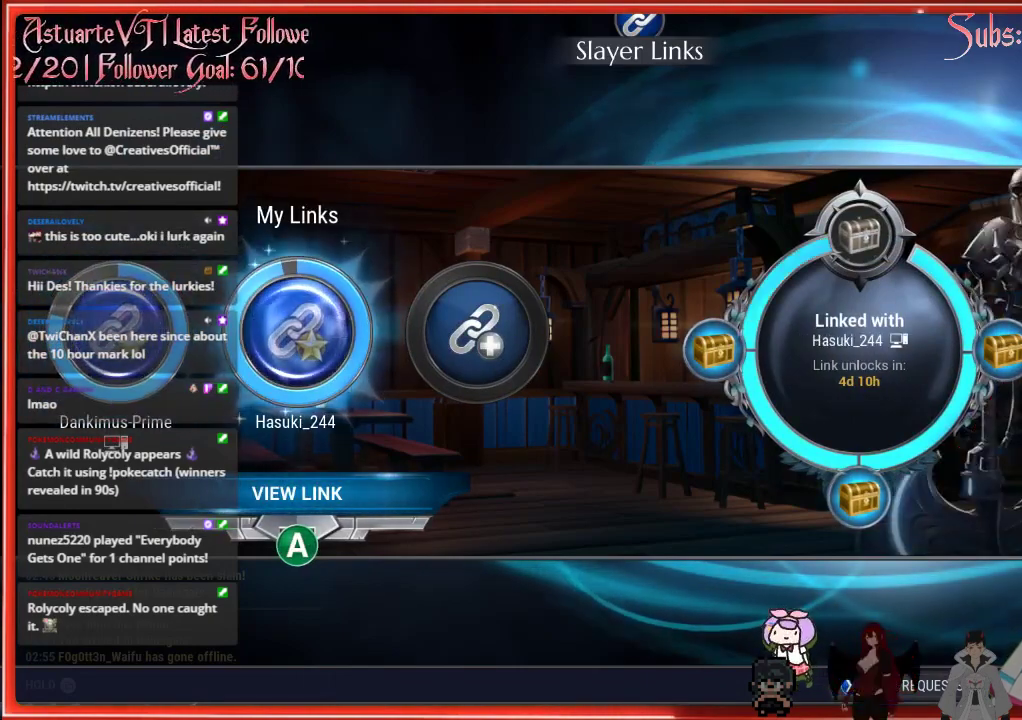
{"buttons": [], "left_stick": "center", "right_stick": "center", "events": []}
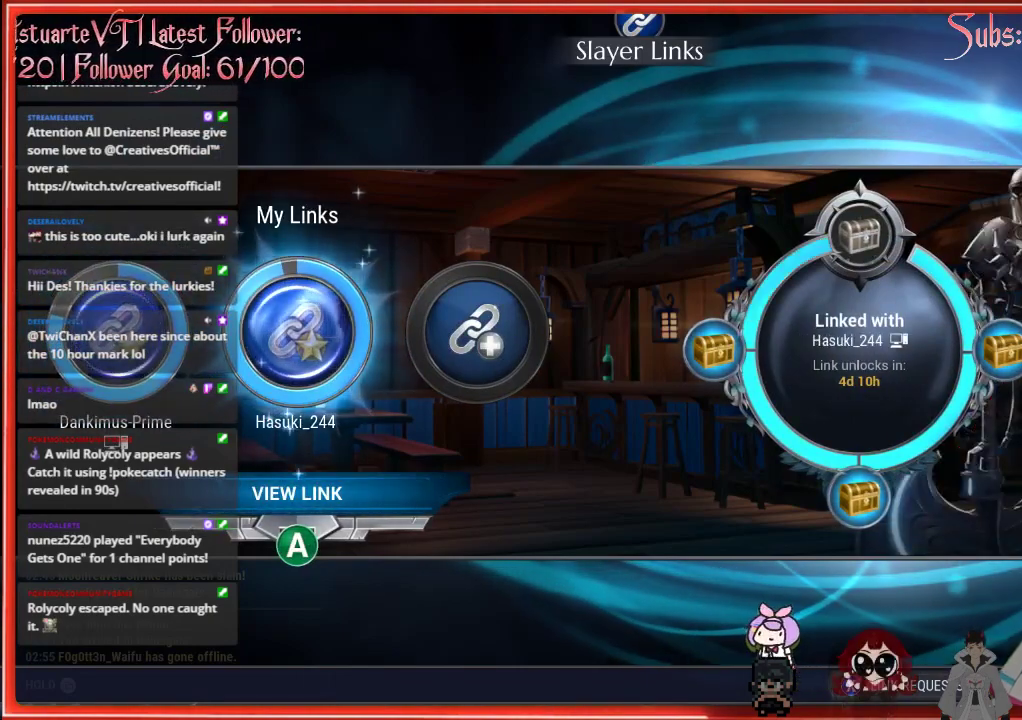
{"buttons": [], "left_stick": "center", "right_stick": "center", "events": []}
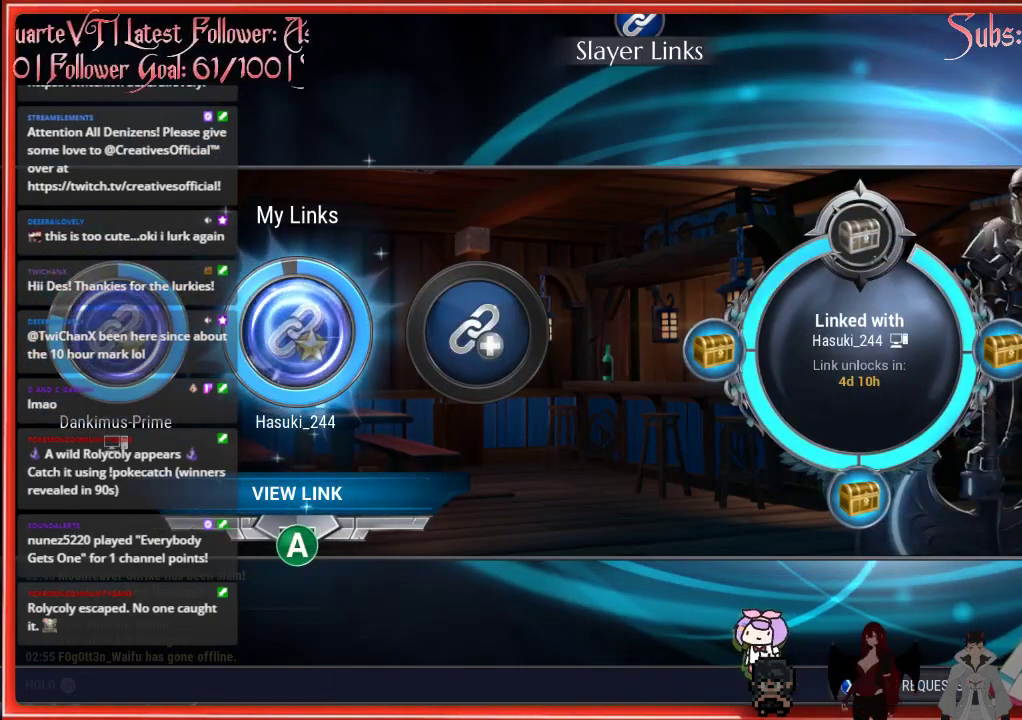
{"buttons": [], "left_stick": "center", "right_stick": "center", "events": []}
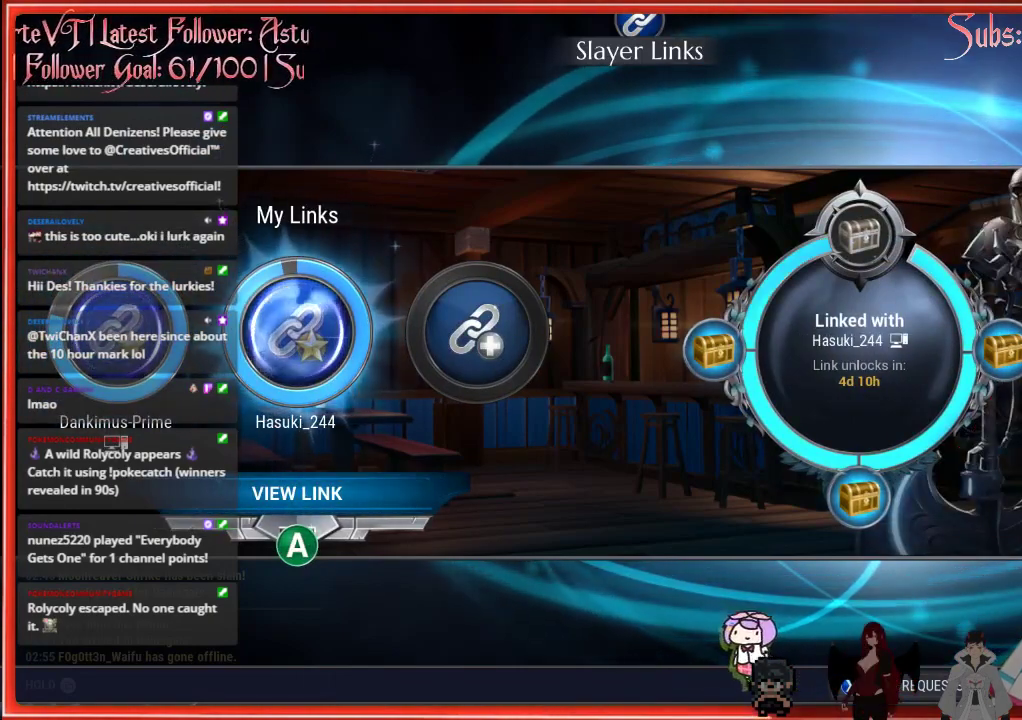
{"buttons": [], "left_stick": "center", "right_stick": "center", "events": []}
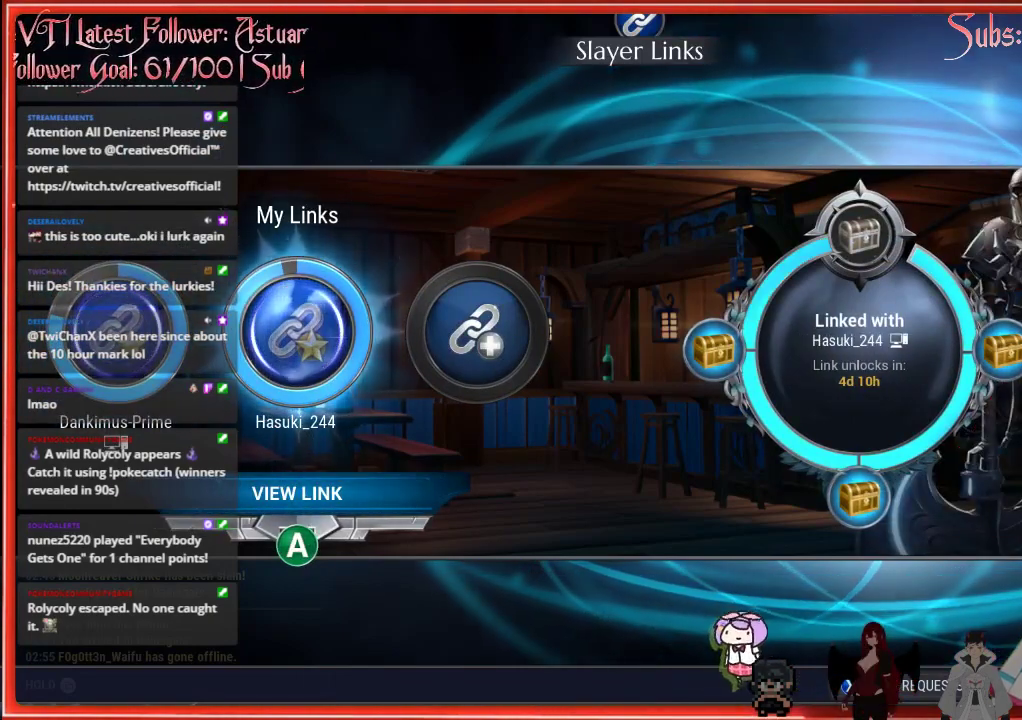
{"buttons": [], "left_stick": "center", "right_stick": "center", "events": []}
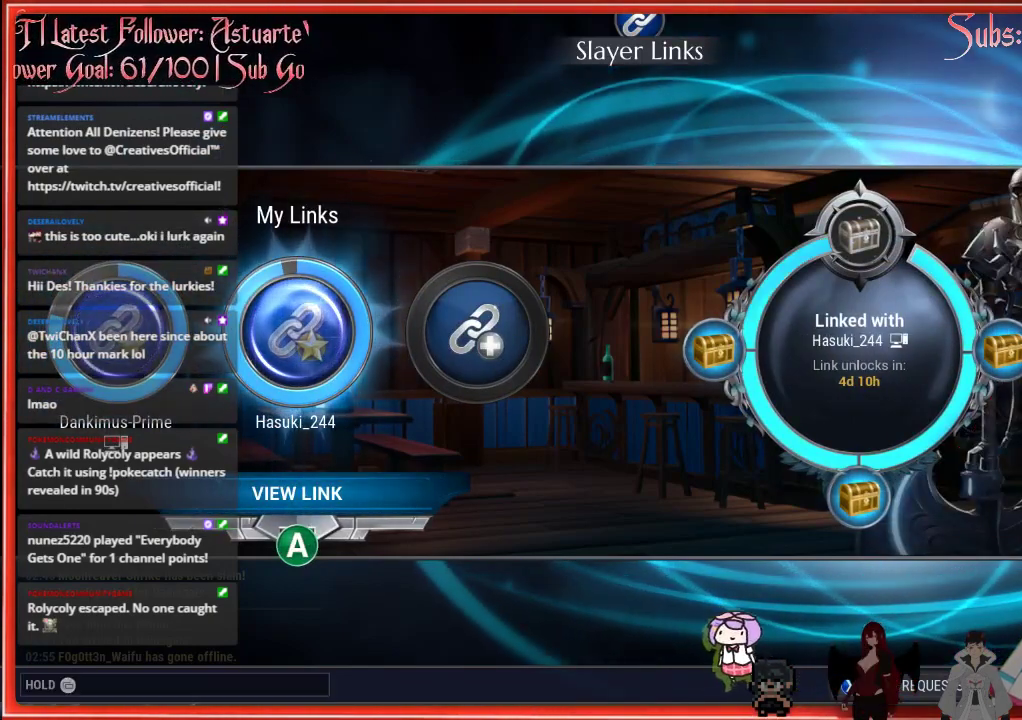
{"buttons": [], "left_stick": "center", "right_stick": "center", "events": []}
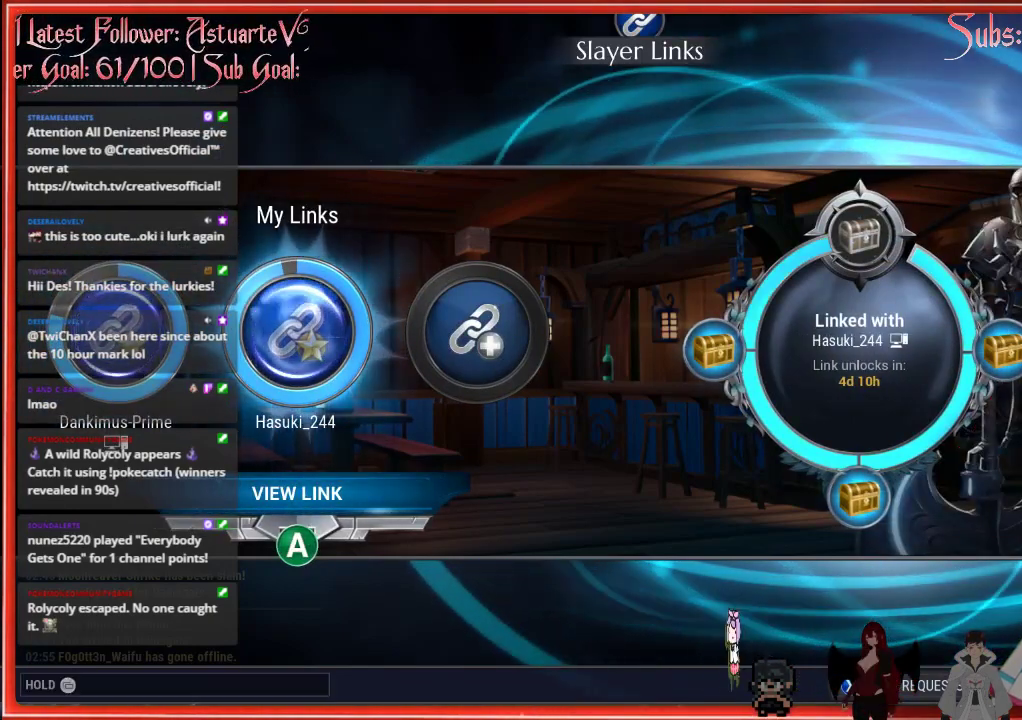
{"buttons": [], "left_stick": "center", "right_stick": "center", "events": []}
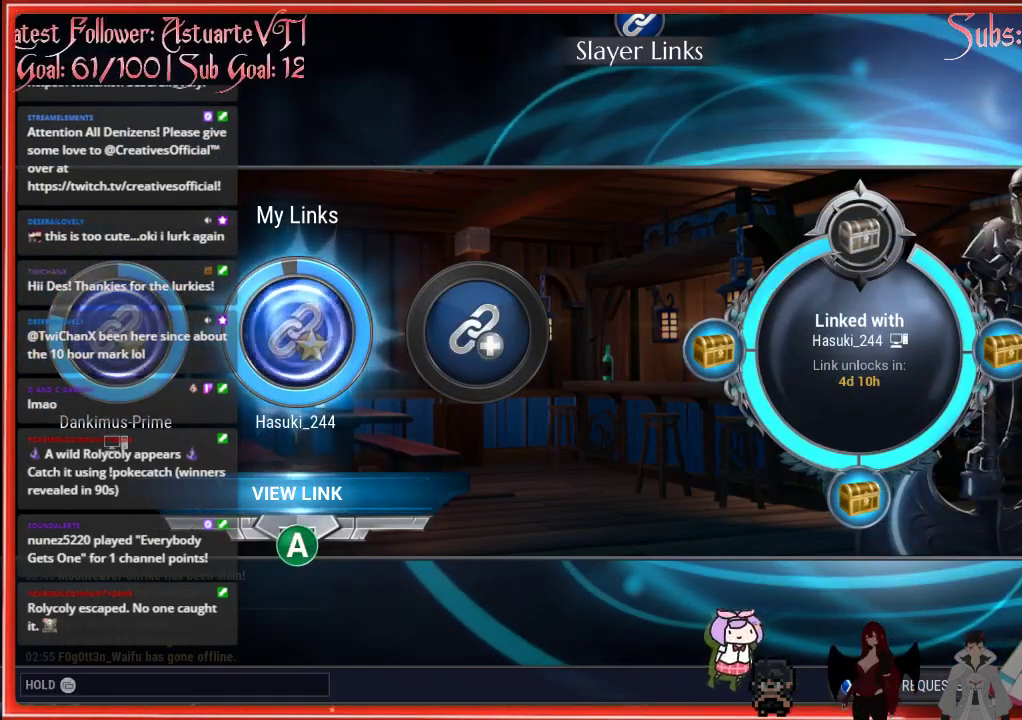
{"buttons": ["A"], "left_stick": "center", "right_stick": "center", "events": [[450, "A", "down"]]}
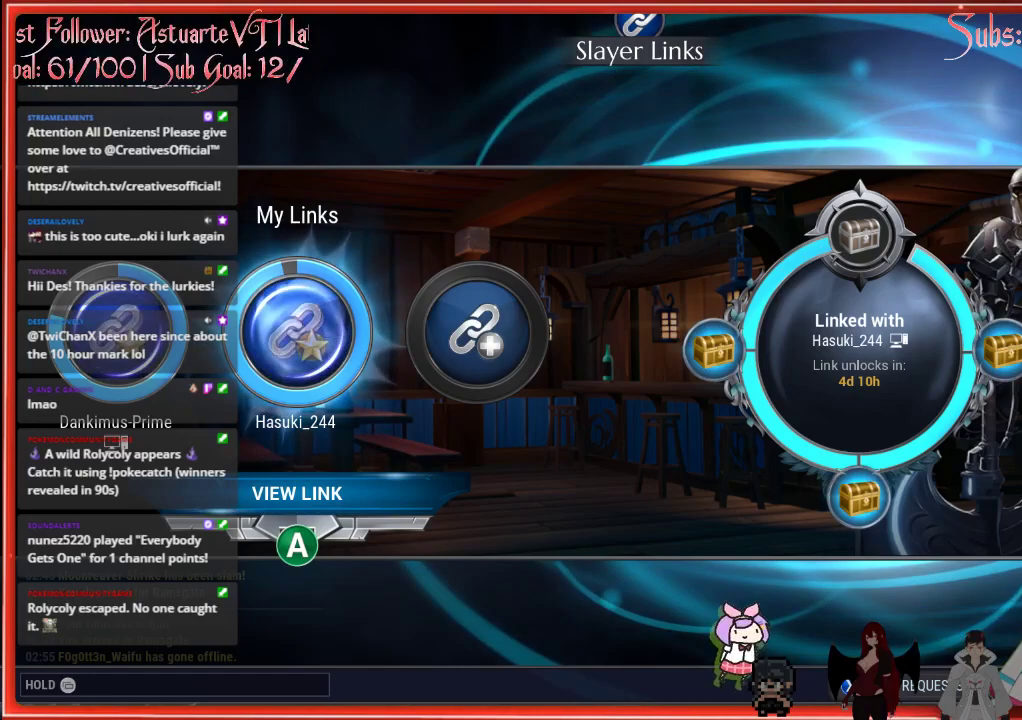
{"buttons": [], "left_stick": "center", "right_stick": "center", "events": [[133, "A", "up"]]}
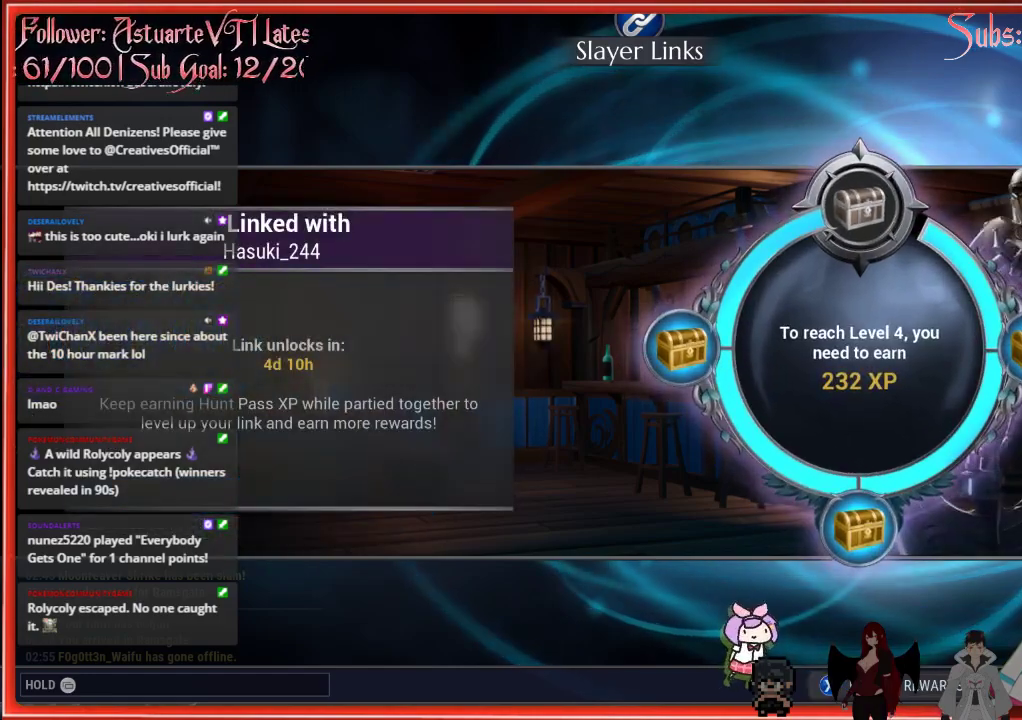
{"buttons": [], "left_stick": "center", "right_stick": "center", "events": []}